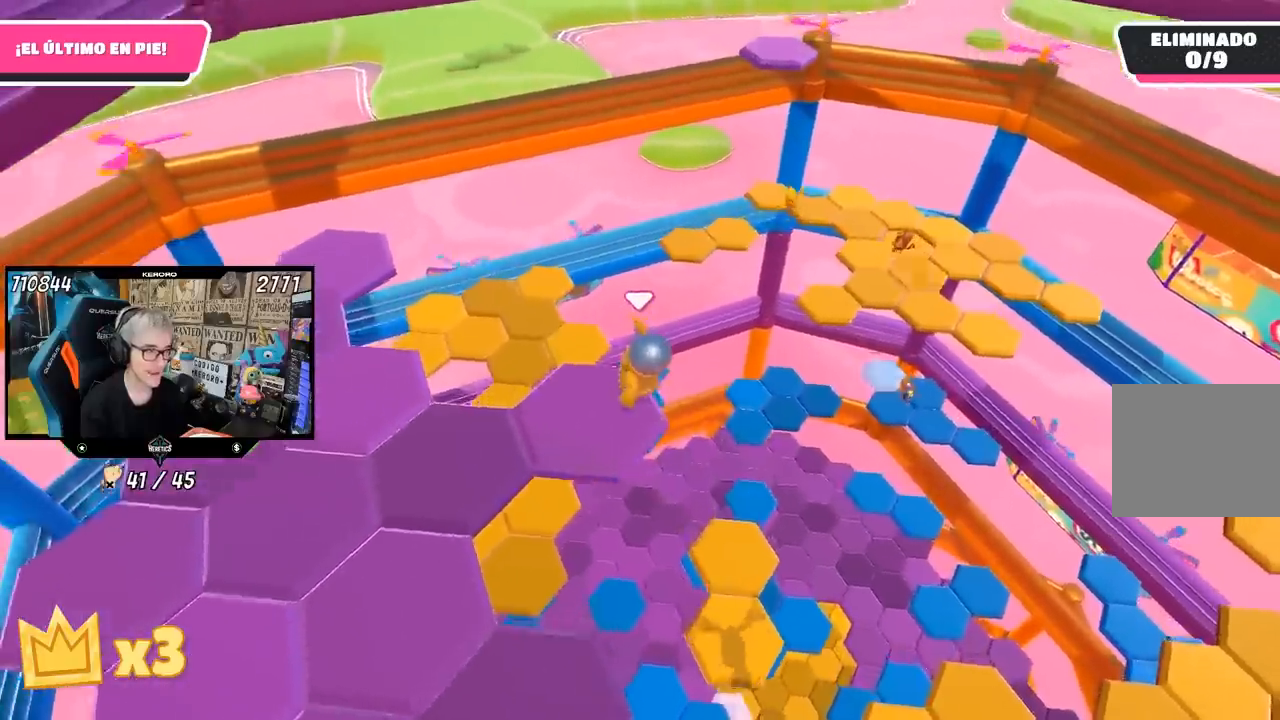
Gameplay with a controller (PlayStation layout); each line is a JSON object with the inputs held at the frame after it. "events" lists button and stick changes between this image and that frame as [ms after this image, input, new state], when the widget could be followed in between.
{"buttons": [], "left_stick": "center", "right_stick": "center", "events": [[50, "right_stick", "left"], [150, "left_stick", "center"], [317, "right_stick", "center"]]}
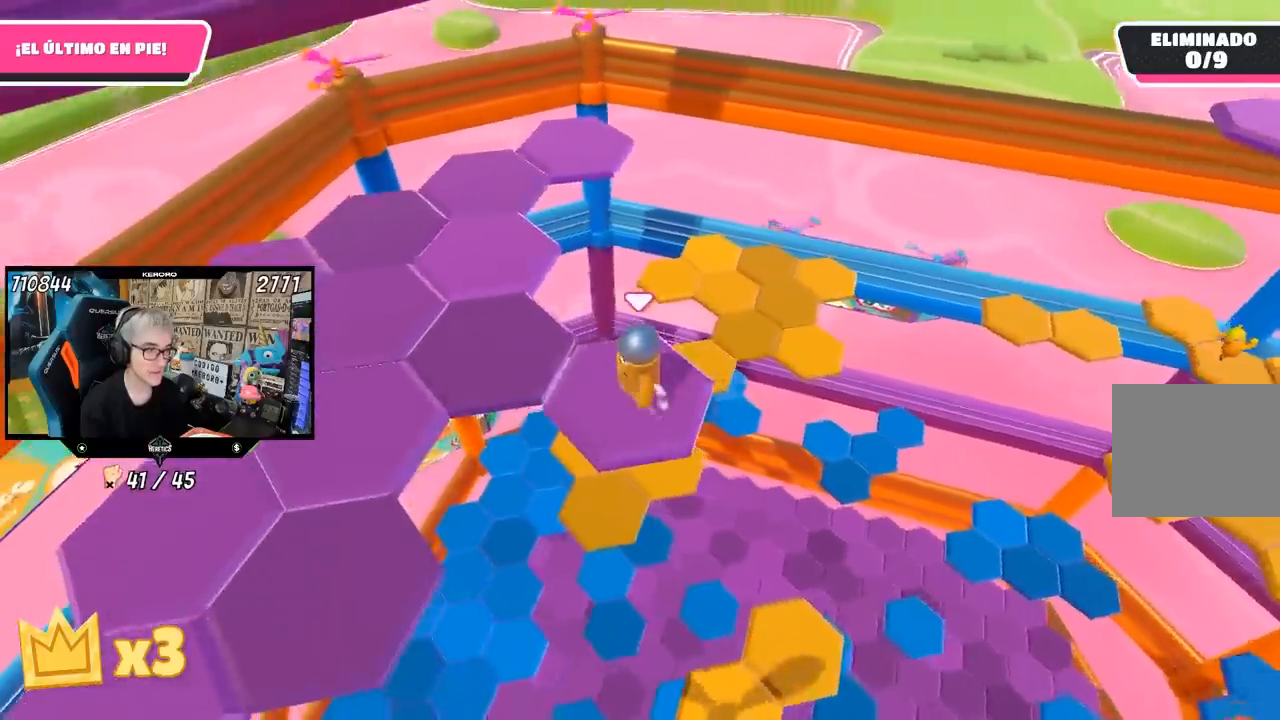
{"buttons": [], "left_stick": "up-left", "right_stick": "center", "events": [[17, "left_stick", "up-left"], [183, "CROSS", "down"], [317, "CROSS", "up"]]}
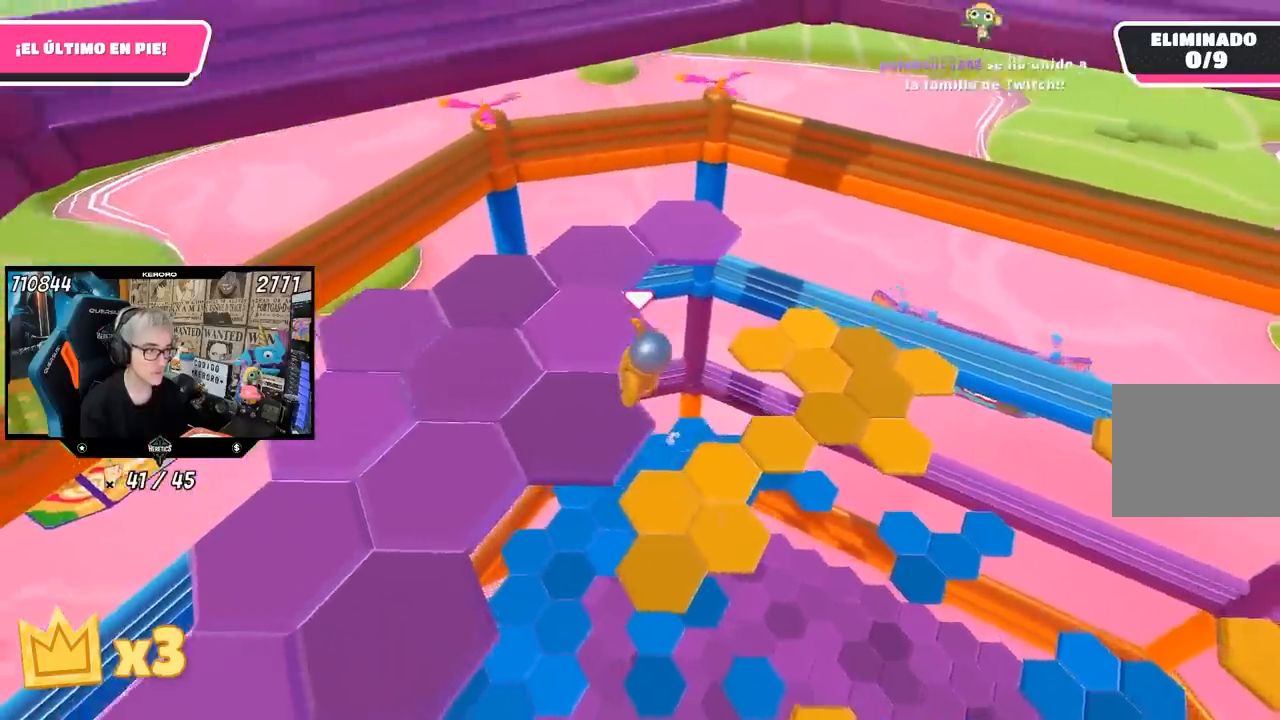
{"buttons": [], "left_stick": "center", "right_stick": "center", "events": [[50, "left_stick", "down"], [83, "right_stick", "down-left"], [250, "left_stick", "center"], [483, "right_stick", "center"]]}
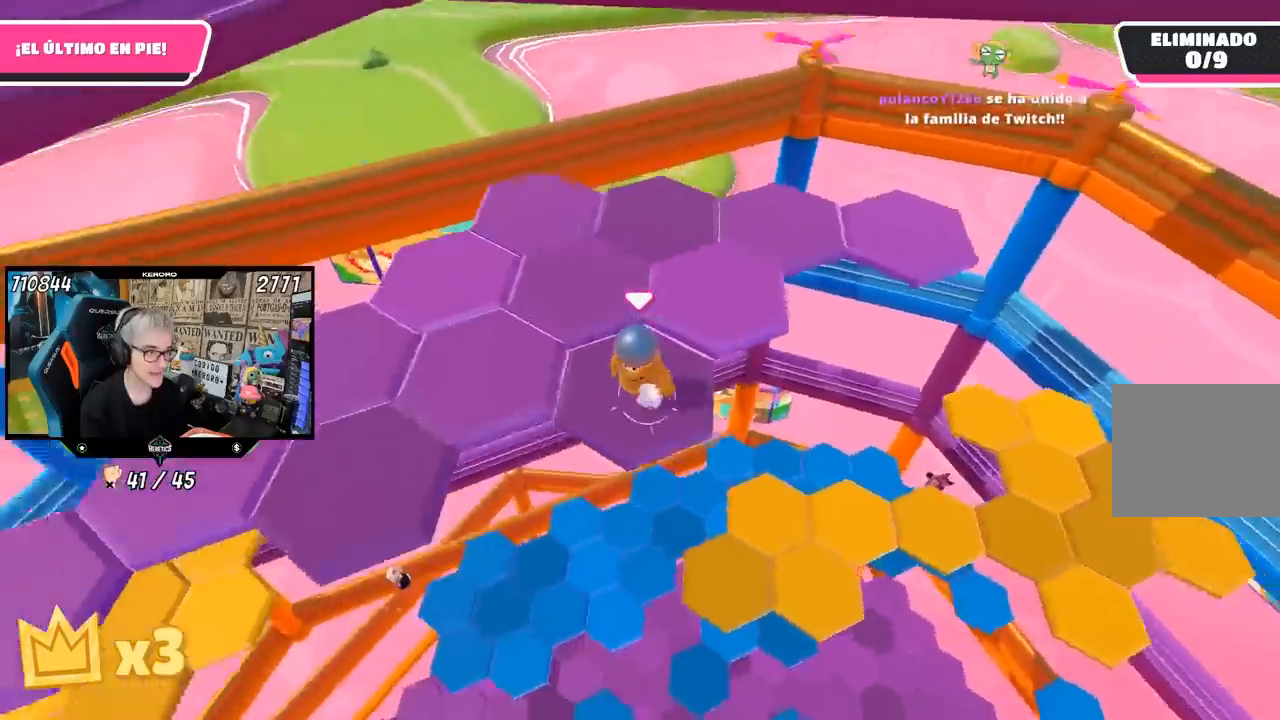
{"buttons": [], "left_stick": "up-right", "right_stick": "center", "events": [[117, "left_stick", "up-right"], [250, "CROSS", "down"], [383, "CROSS", "up"]]}
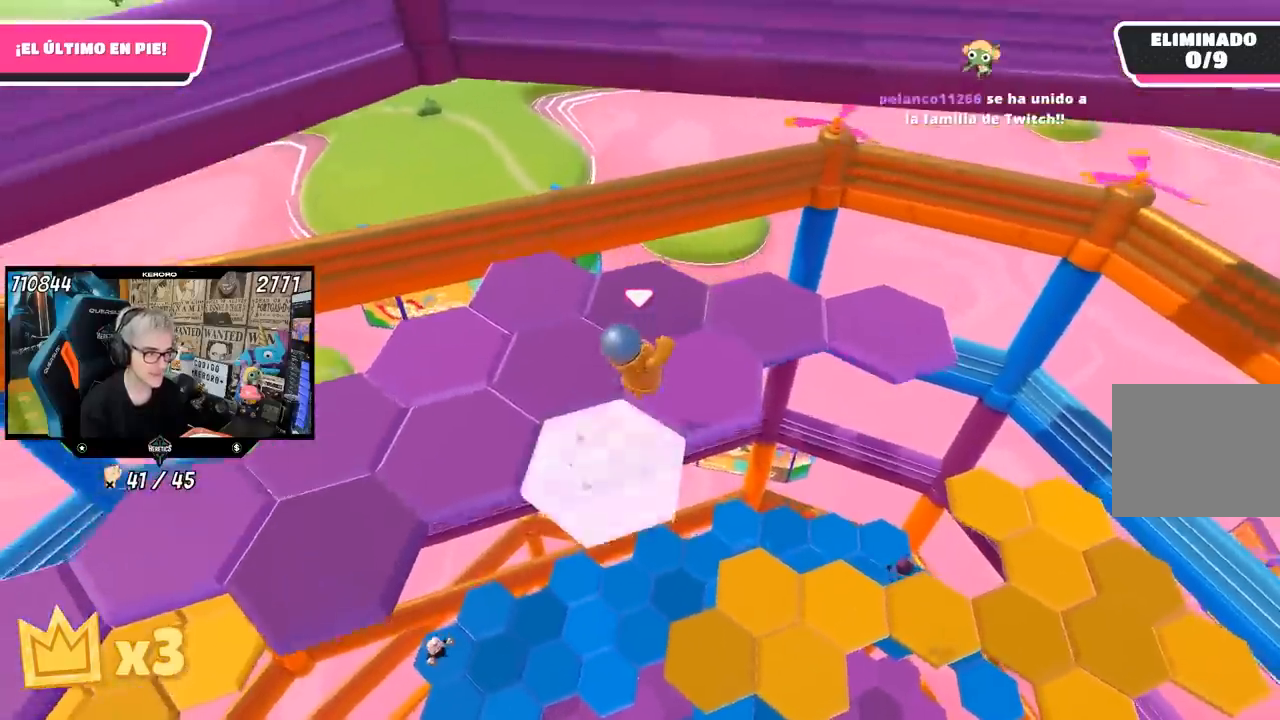
{"buttons": [], "left_stick": "up-right", "right_stick": "center", "events": [[117, "right_stick", "right"], [150, "left_stick", "down-right"], [333, "left_stick", "center"], [483, "left_stick", "up-right"], [483, "right_stick", "center"]]}
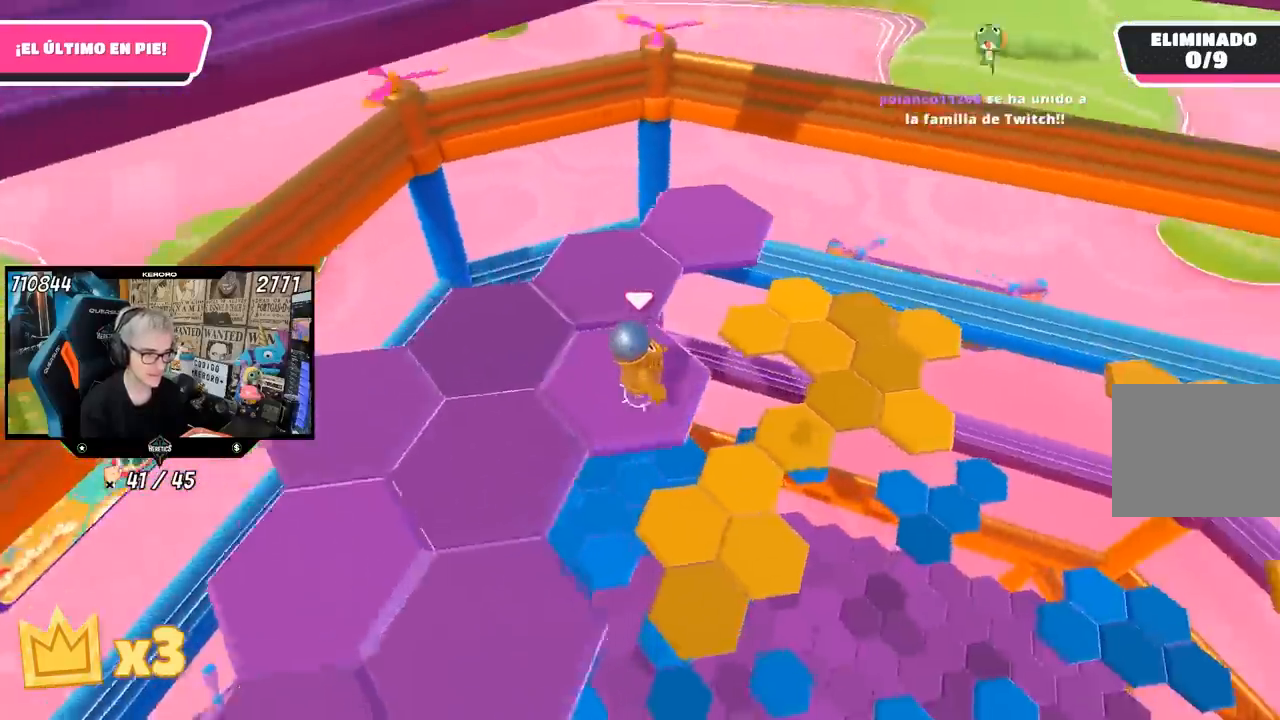
{"buttons": [], "left_stick": "up", "right_stick": "center", "events": [[233, "left_stick", "up"], [283, "CROSS", "down"], [450, "CROSS", "up"], [450, "L1", "down"], [500, "L1", "up"]]}
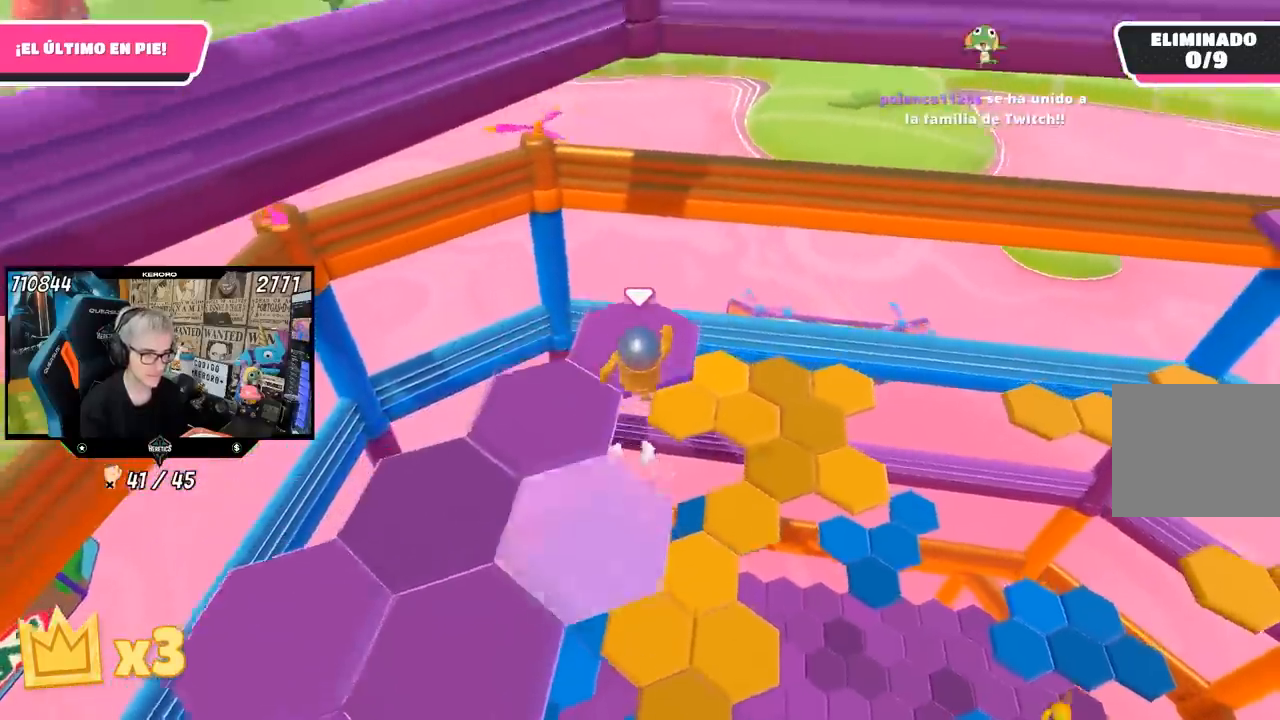
{"buttons": [], "left_stick": "center", "right_stick": "left", "events": [[83, "right_stick", "left"], [250, "left_stick", "down-left"], [467, "left_stick", "center"]]}
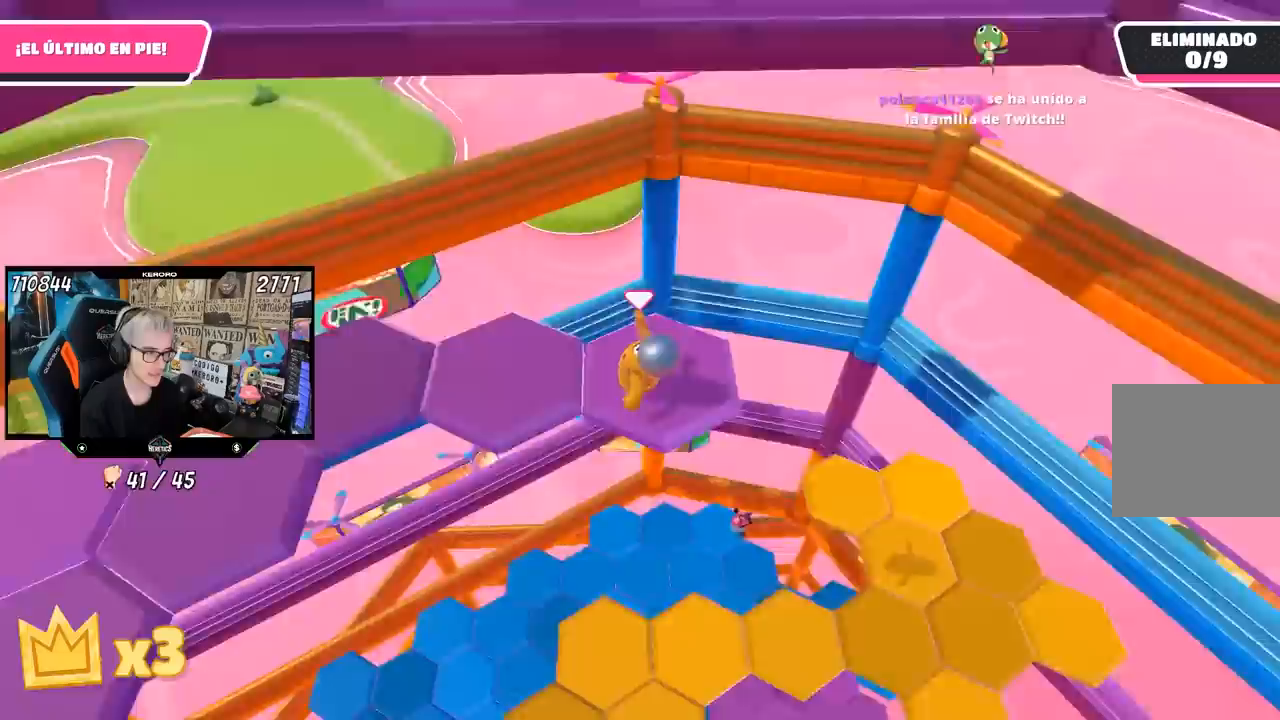
{"buttons": [], "left_stick": "up-left", "right_stick": "center", "events": [[217, "left_stick", "up-left"], [283, "right_stick", "center"], [383, "CROSS", "down"], [450, "CROSS", "up"]]}
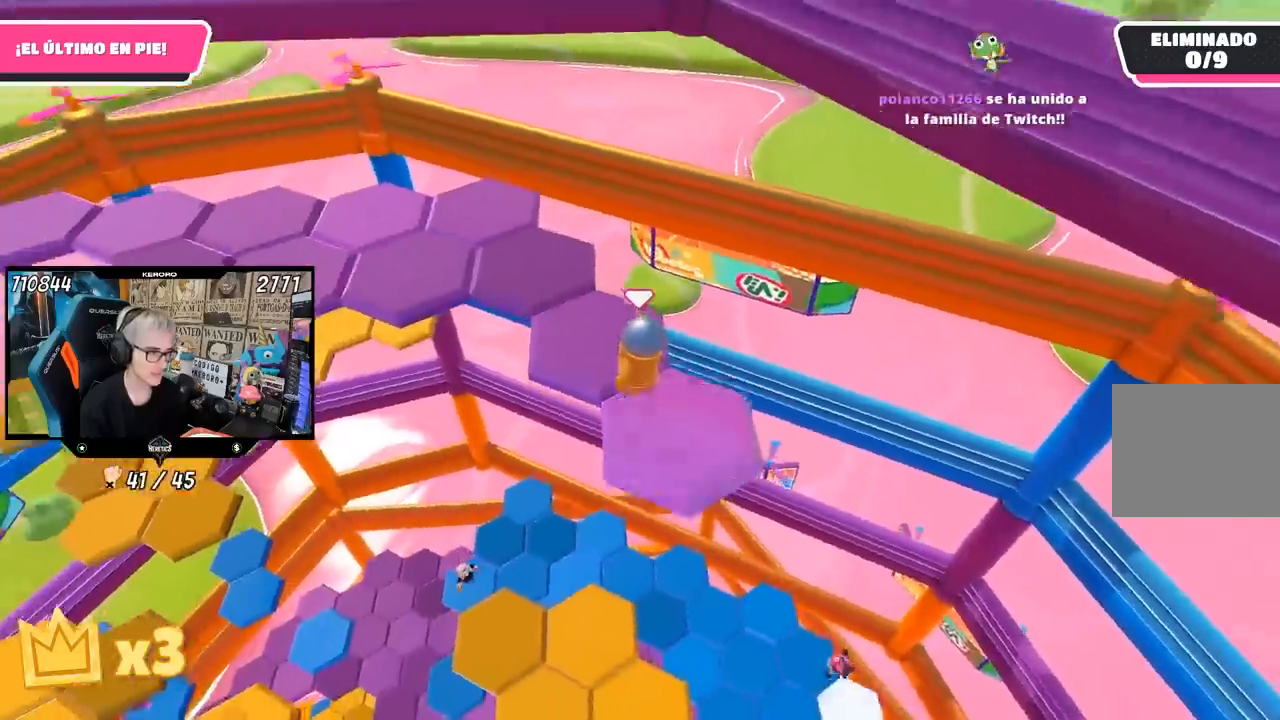
{"buttons": [], "left_stick": "down", "right_stick": "left", "events": [[17, "left_stick", "up"], [83, "L1", "down"], [83, "right_stick", "left"], [233, "left_stick", "center"], [267, "L1", "up"], [350, "left_stick", "down"], [450, "L1", "down"], [500, "L1", "up"]]}
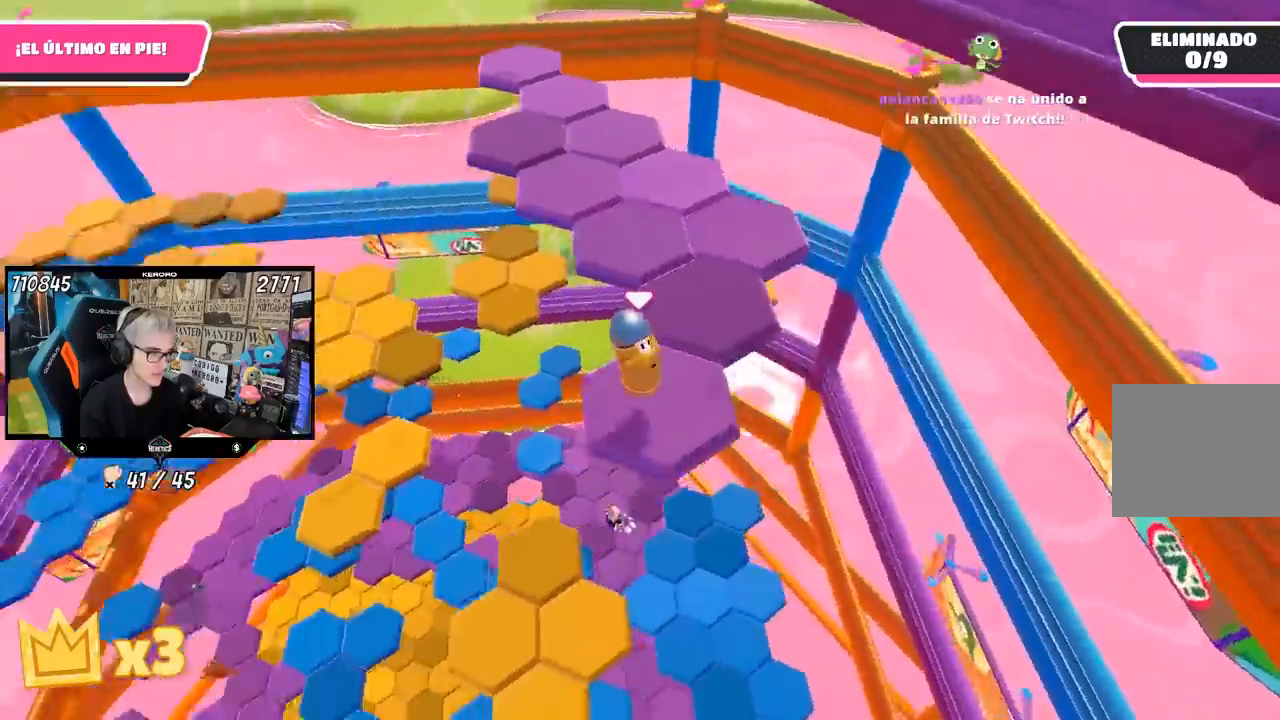
{"buttons": [], "left_stick": "up-right", "right_stick": "center", "events": [[17, "left_stick", "center"], [33, "L1", "down"], [67, "L1", "up"], [117, "right_stick", "center"], [317, "left_stick", "up-right"]]}
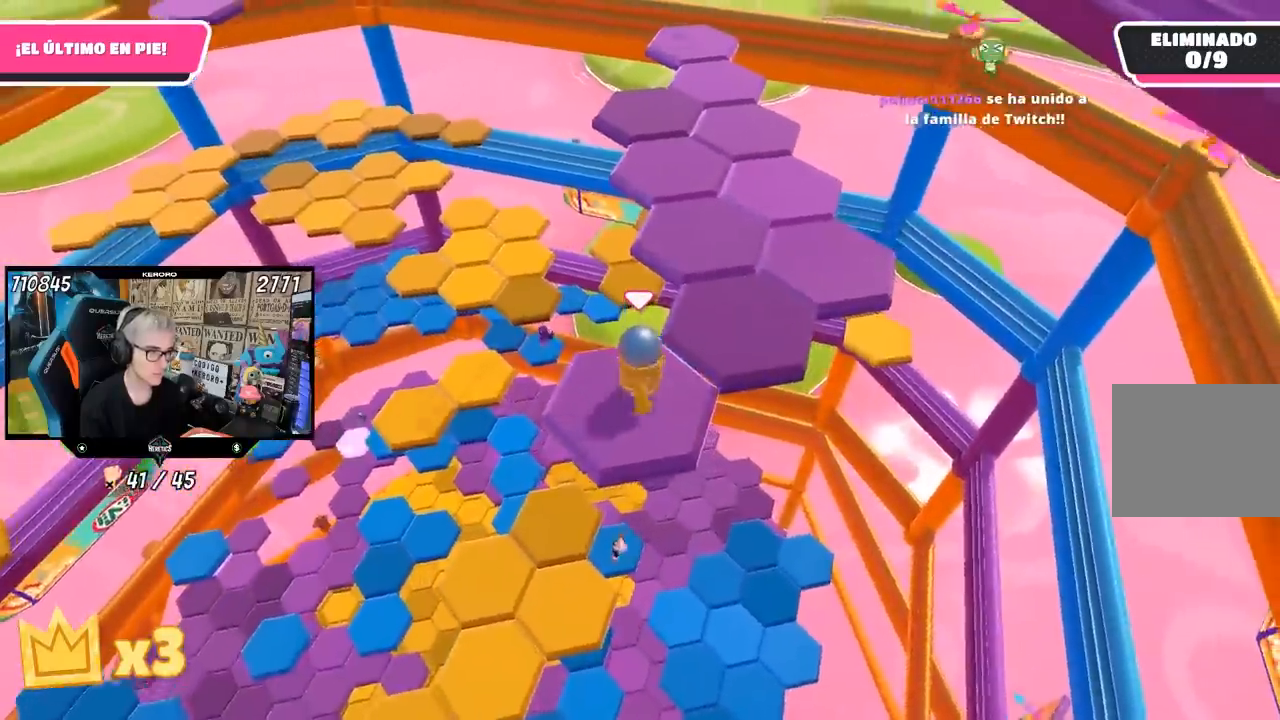
{"buttons": [], "left_stick": "down", "right_stick": "up-left", "events": [[17, "CROSS", "down"], [150, "CROSS", "up"], [383, "left_stick", "down"], [483, "right_stick", "up-left"]]}
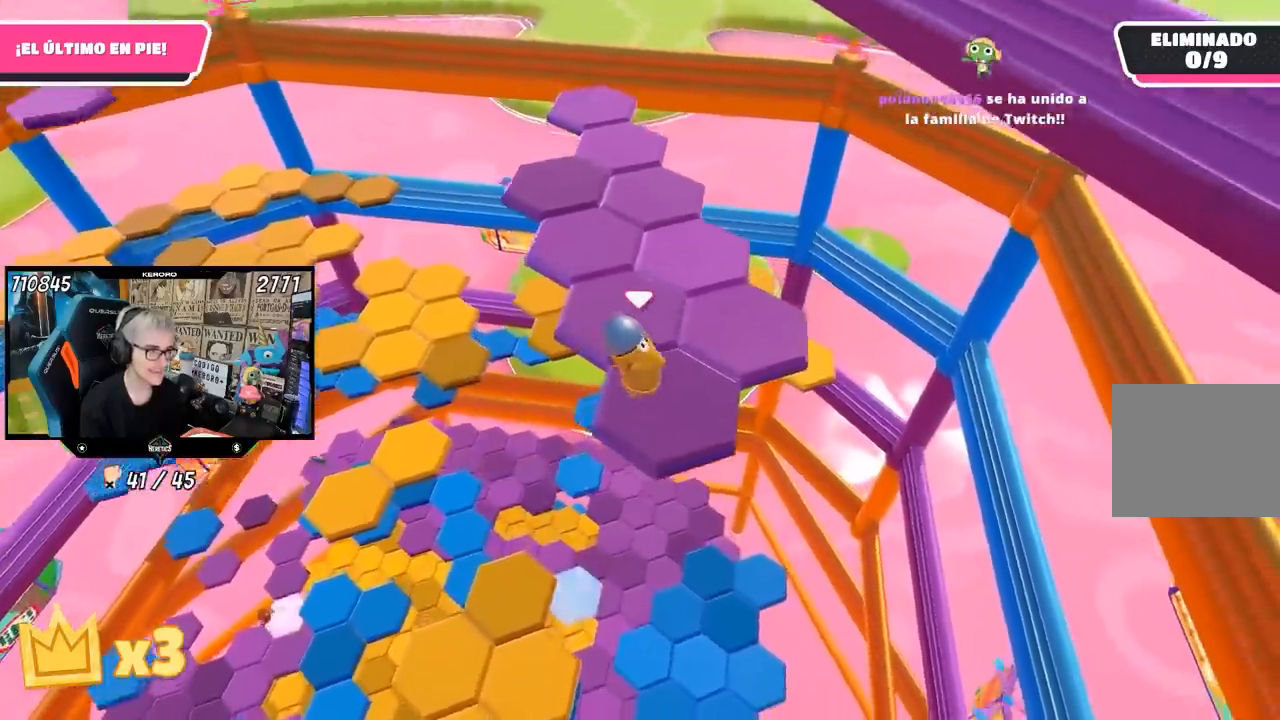
{"buttons": [], "left_stick": "right", "right_stick": "center", "events": [[83, "left_stick", "center"], [217, "right_stick", "center"], [383, "left_stick", "right"]]}
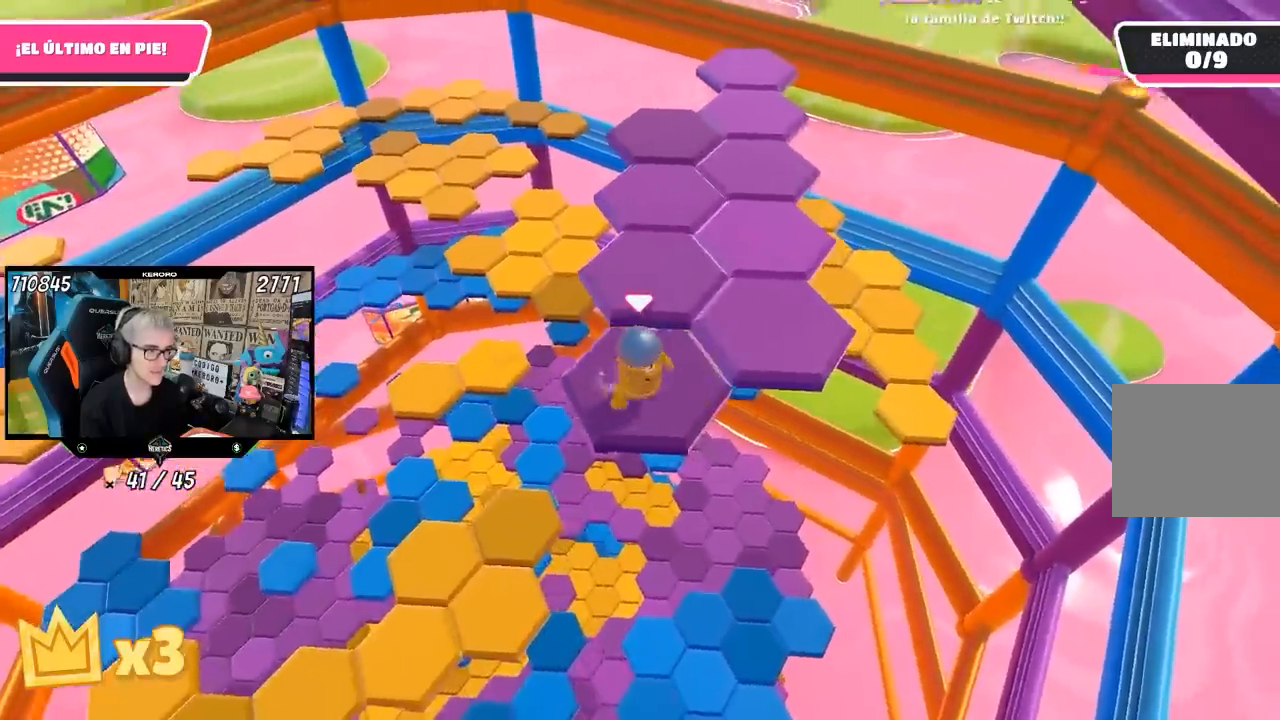
{"buttons": [], "left_stick": "center", "right_stick": "left", "events": [[50, "CROSS", "down"], [50, "left_stick", "up-right"], [217, "CROSS", "up"], [483, "left_stick", "center"], [483, "right_stick", "left"]]}
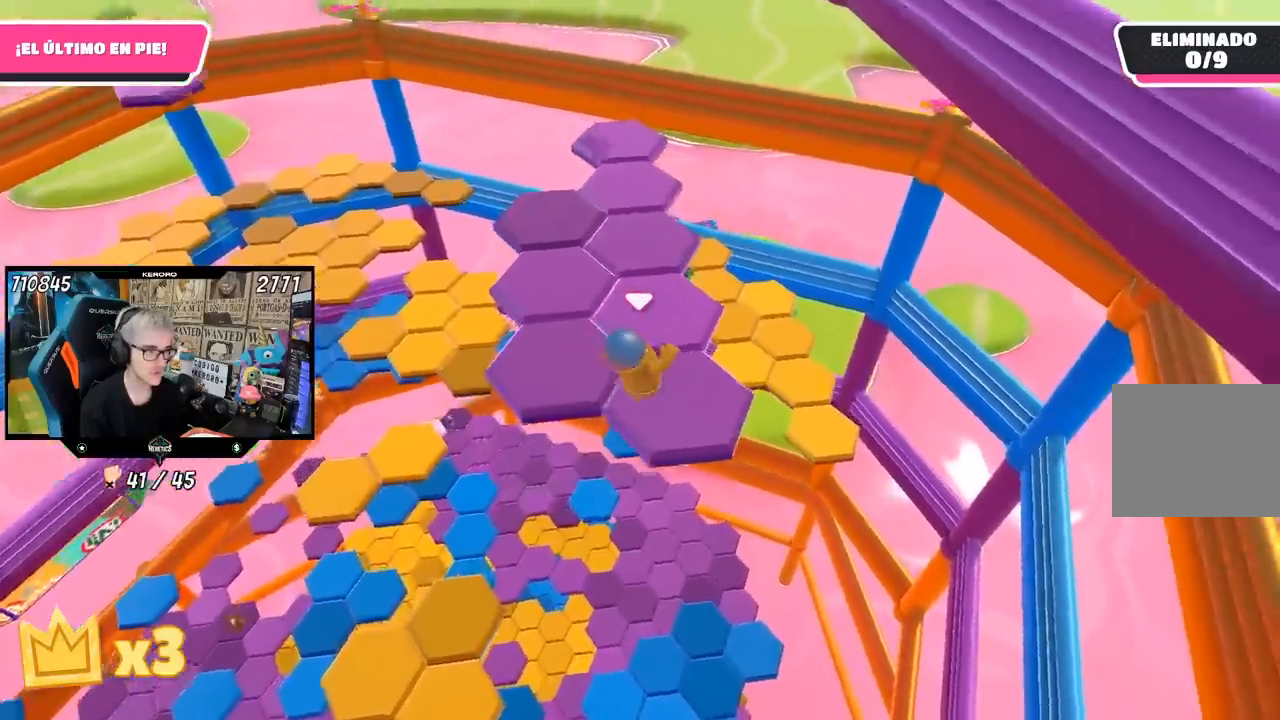
{"buttons": [], "left_stick": "center", "right_stick": "center", "events": [[50, "left_stick", "left"], [150, "right_stick", "down-left"], [250, "left_stick", "center"], [317, "right_stick", "center"]]}
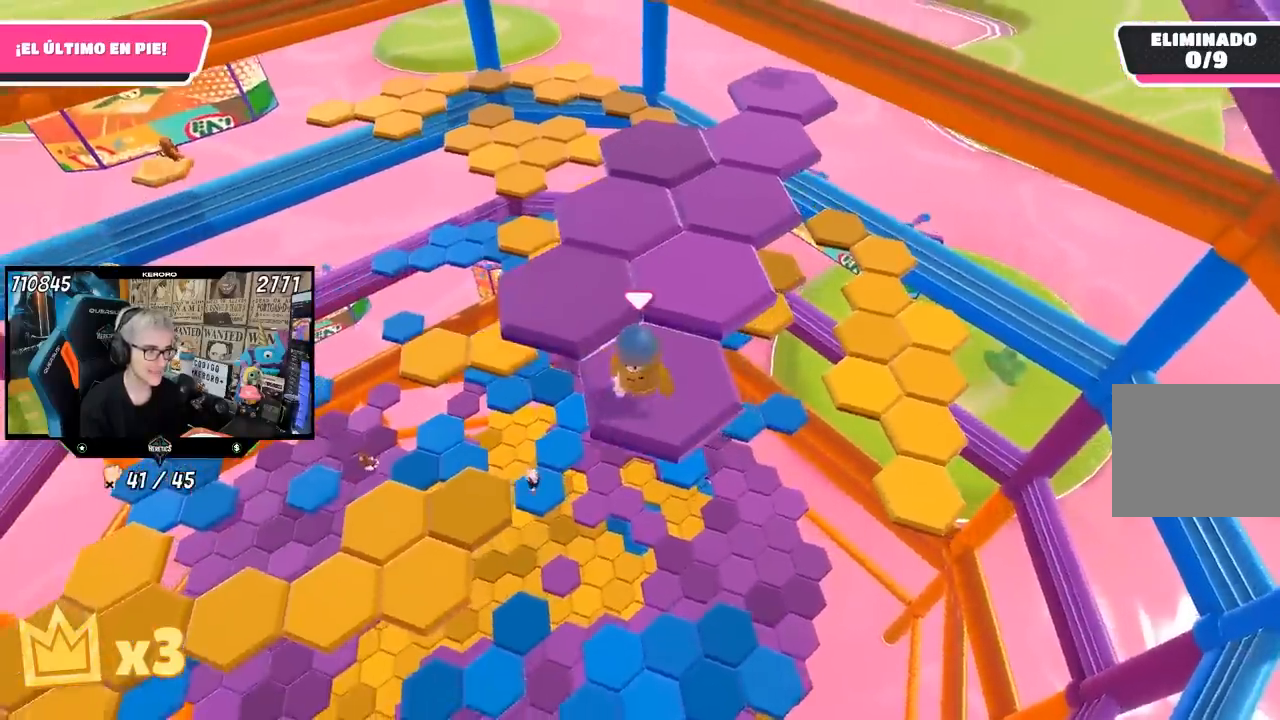
{"buttons": [], "left_stick": "up", "right_stick": "center", "events": [[17, "left_stick", "up-left"], [183, "CROSS", "down"], [317, "left_stick", "up"], [350, "CROSS", "up"]]}
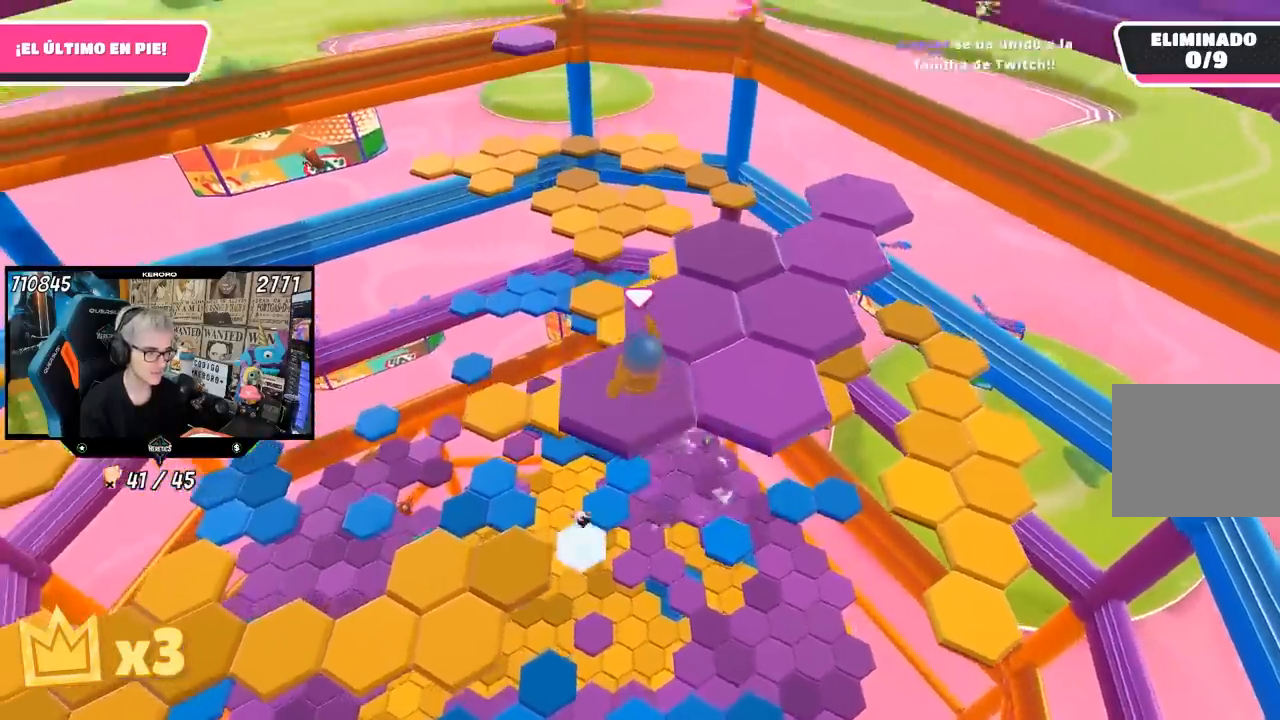
{"buttons": [], "left_stick": "center", "right_stick": "center", "events": [[83, "left_stick", "center"], [83, "right_stick", "down-right"], [133, "left_stick", "down-right"], [317, "left_stick", "center"], [417, "right_stick", "center"]]}
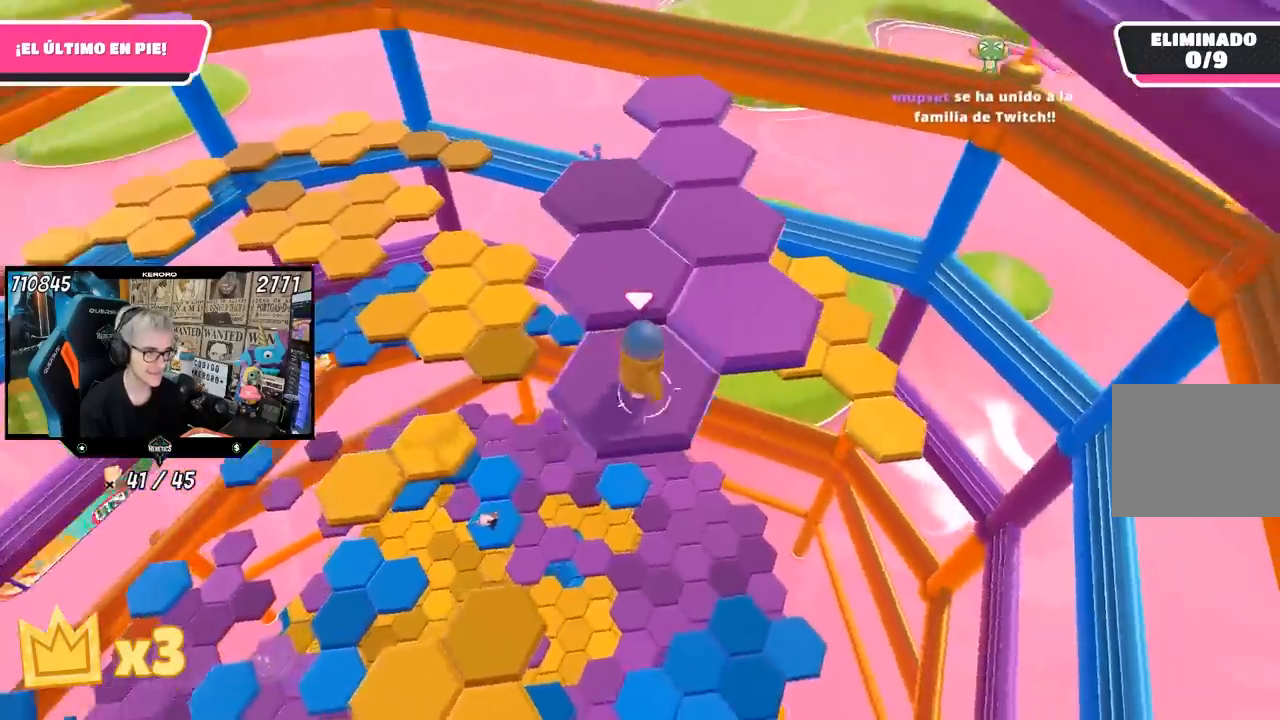
{"buttons": ["CROSS"], "left_stick": "up-right", "right_stick": "center", "events": [[150, "left_stick", "up-right"], [383, "CROSS", "down"]]}
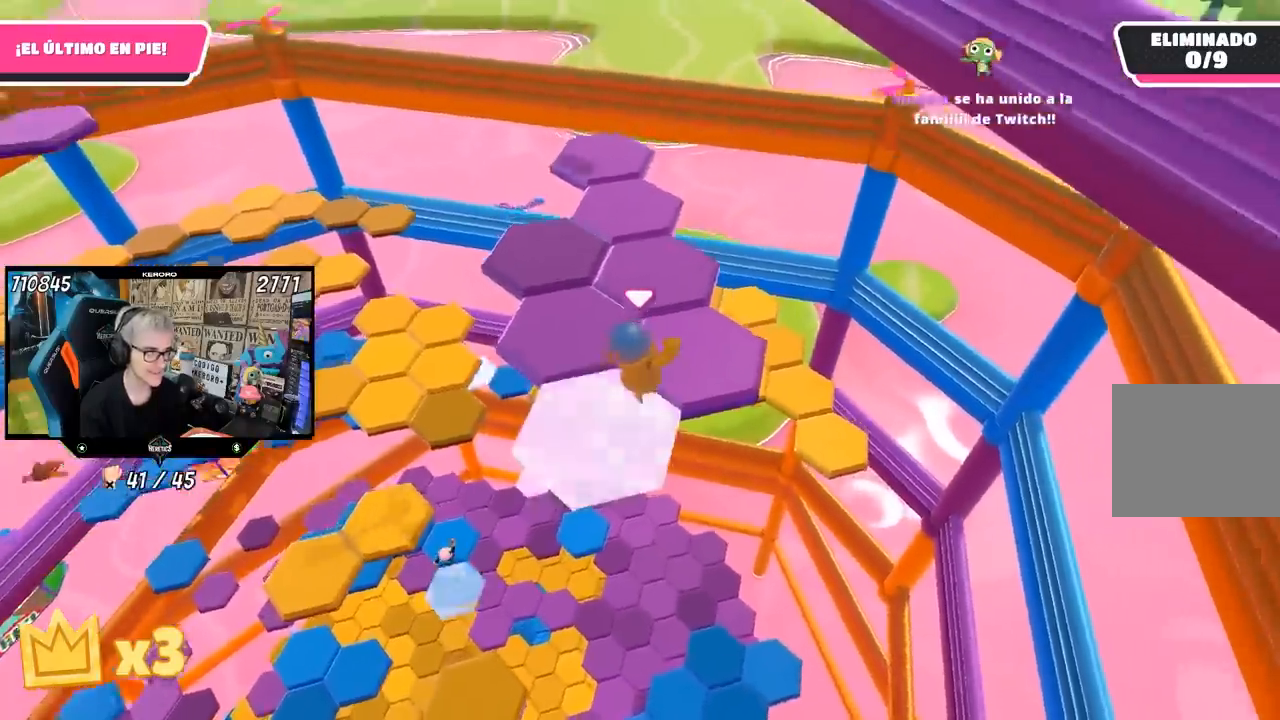
{"buttons": [], "left_stick": "center", "right_stick": "left", "events": [[17, "CROSS", "up"], [100, "left_stick", "up"], [167, "L1", "down"], [200, "right_stick", "left"], [233, "L1", "up"], [250, "left_stick", "down-left"], [317, "left_stick", "left"], [483, "left_stick", "center"]]}
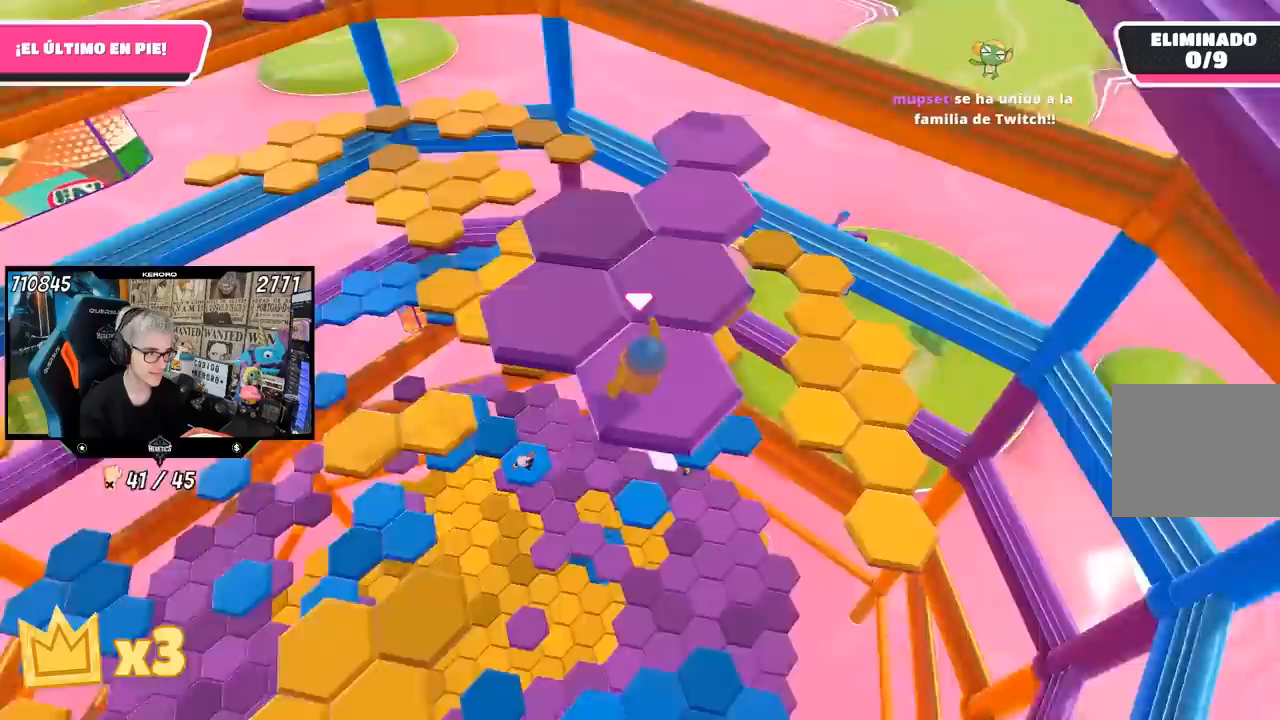
{"buttons": [], "left_stick": "up-left", "right_stick": "center", "events": [[83, "right_stick", "center"], [283, "left_stick", "up-left"]]}
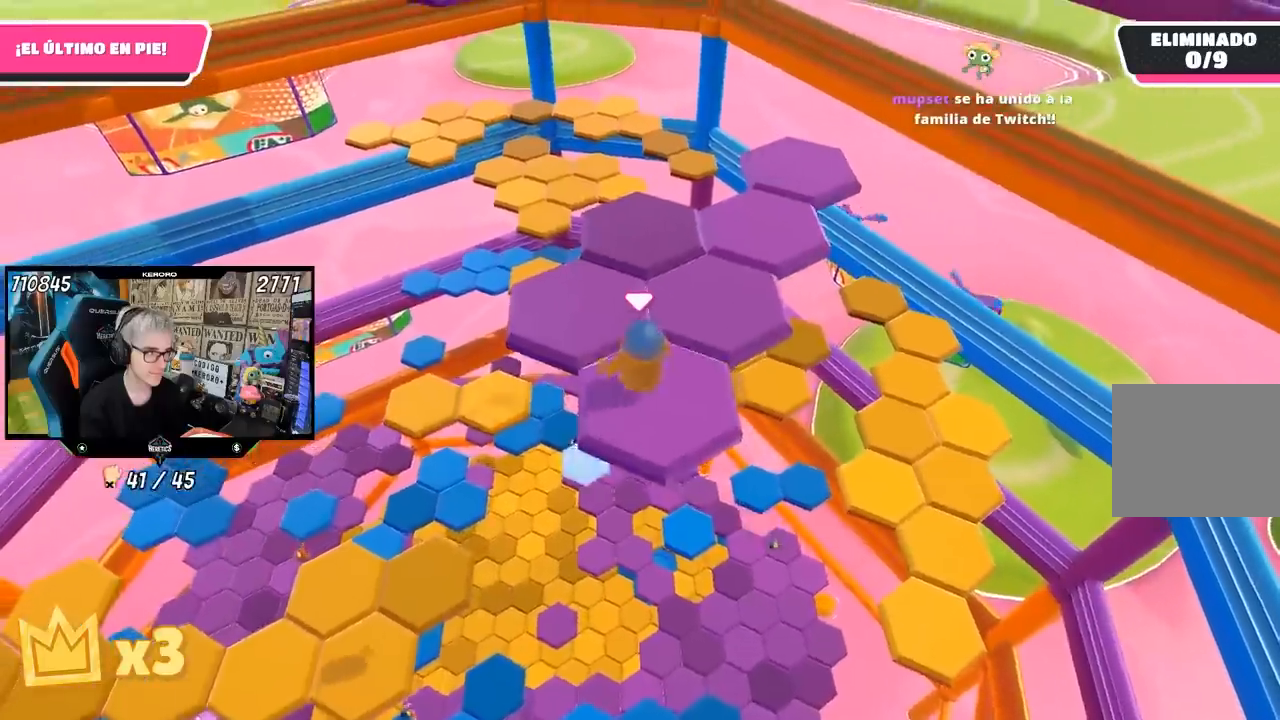
{"buttons": [], "left_stick": "down-right", "right_stick": "down-right", "events": [[17, "CROSS", "down"], [150, "CROSS", "up"], [283, "left_stick", "center"], [383, "left_stick", "down-right"], [383, "right_stick", "down-right"]]}
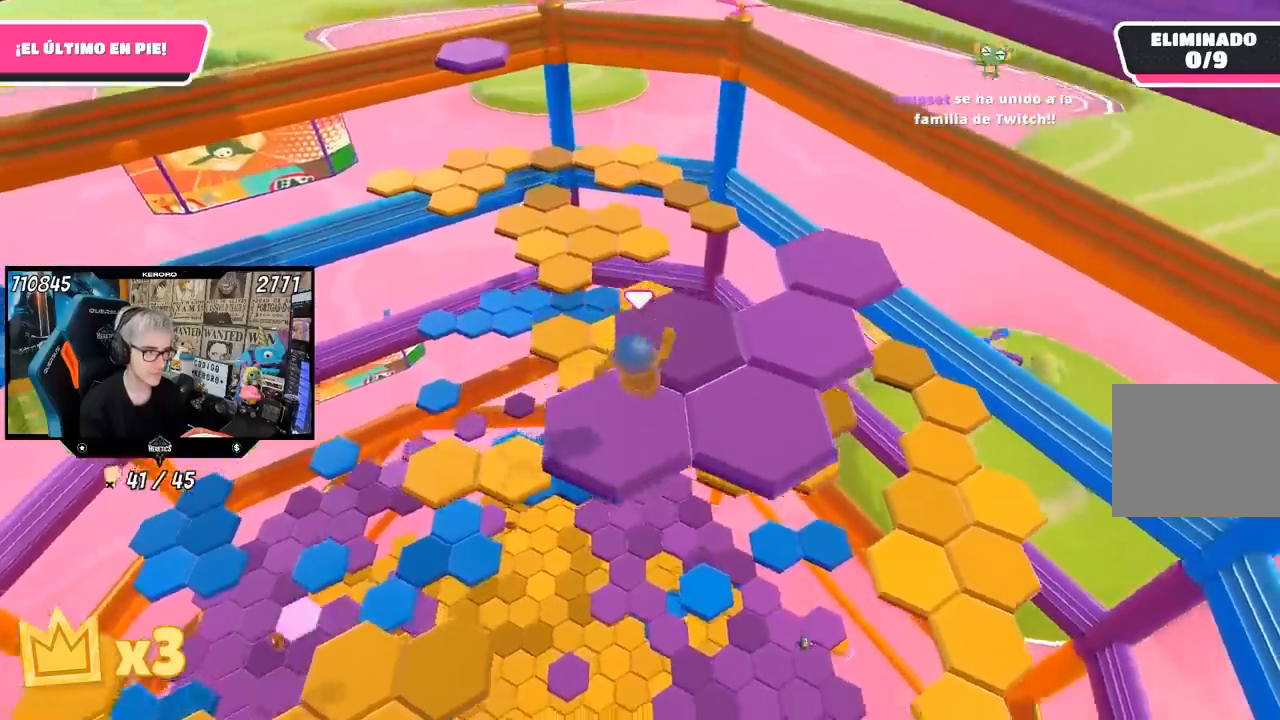
{"buttons": [], "left_stick": "up-right", "right_stick": "center", "events": [[117, "right_stick", "right"], [183, "left_stick", "center"], [283, "right_stick", "center"], [450, "left_stick", "up-right"]]}
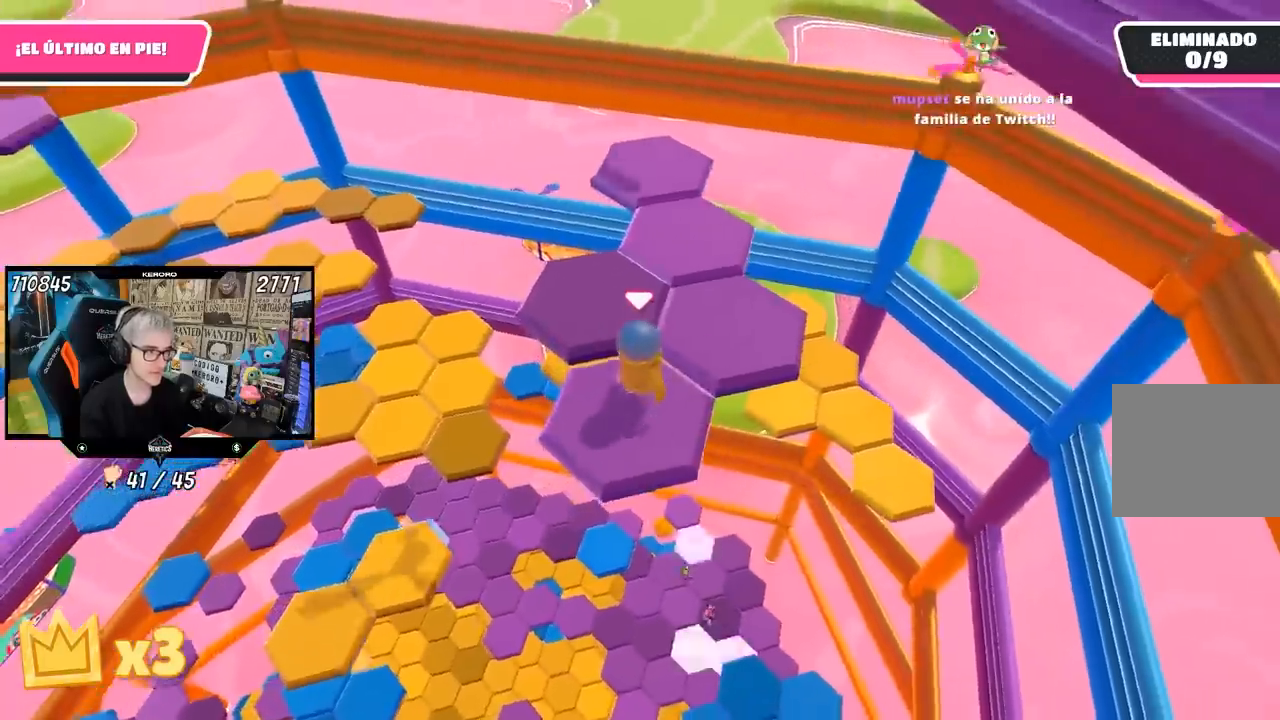
{"buttons": [], "left_stick": "left", "right_stick": "left", "events": [[117, "CROSS", "down"], [283, "CROSS", "up"], [383, "left_stick", "center"], [483, "left_stick", "left"], [500, "right_stick", "left"]]}
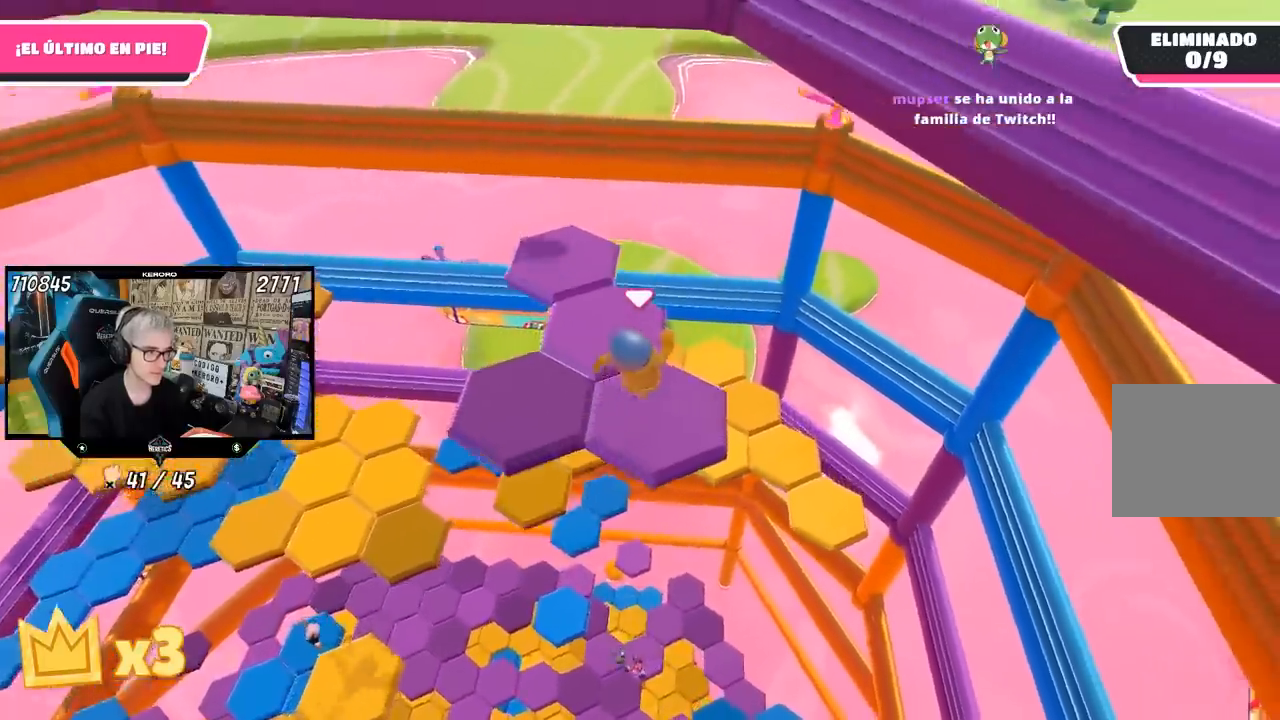
{"buttons": [], "left_stick": "center", "right_stick": "center", "events": [[217, "left_stick", "center"], [383, "right_stick", "center"]]}
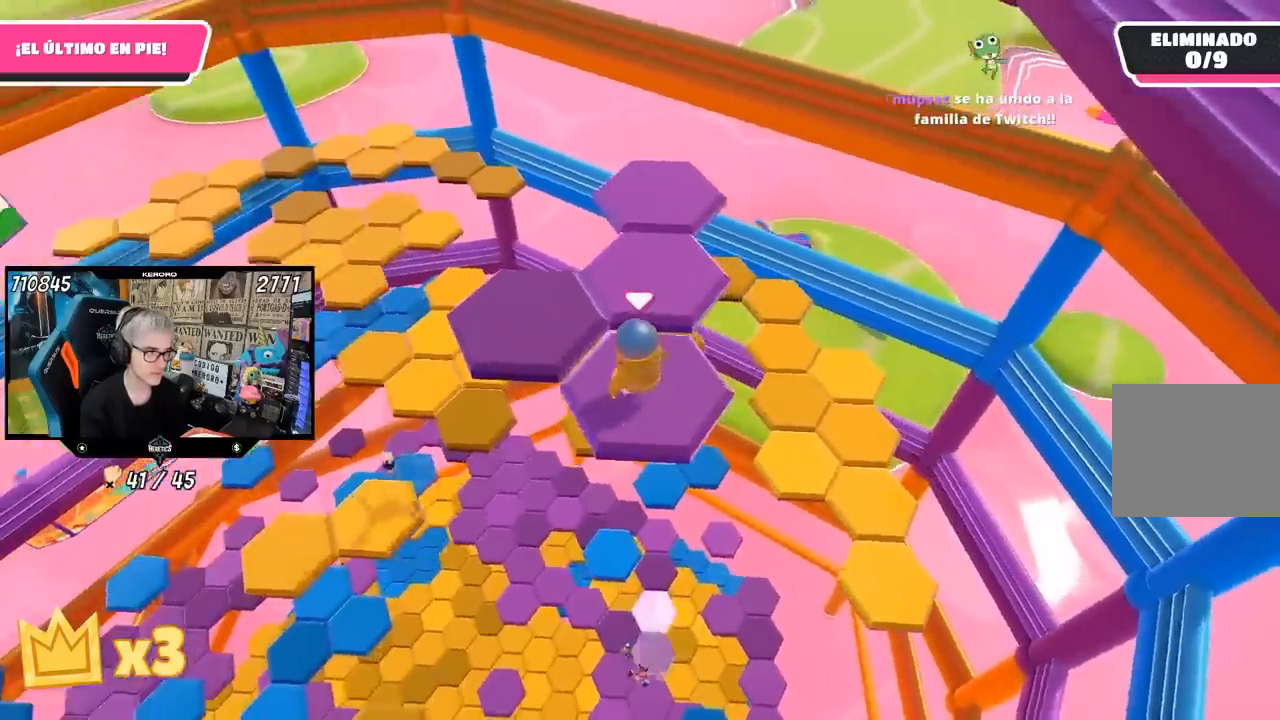
{"buttons": [], "left_stick": "up-left", "right_stick": "center", "events": [[83, "left_stick", "up-left"], [250, "CROSS", "down"], [450, "CROSS", "up"]]}
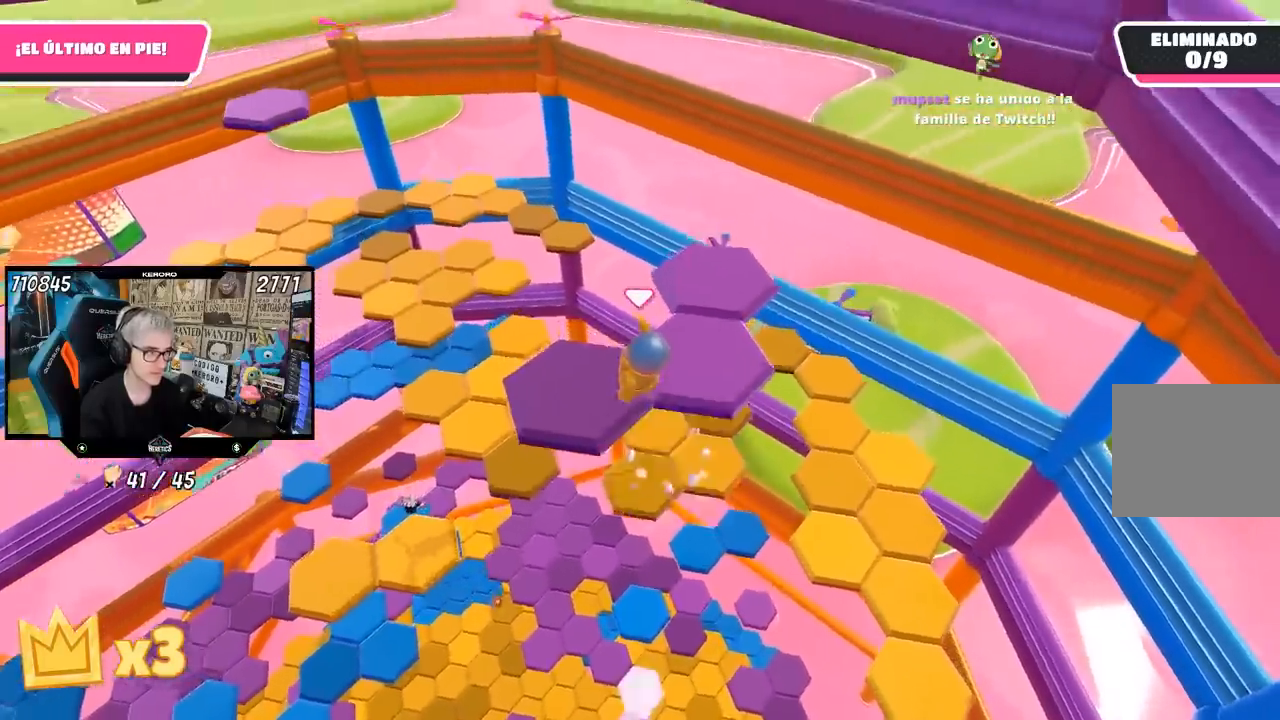
{"buttons": [], "left_stick": "center", "right_stick": "right", "events": [[117, "left_stick", "center"], [217, "left_stick", "down-right"], [217, "right_stick", "down-right"], [400, "right_stick", "right"], [417, "left_stick", "center"]]}
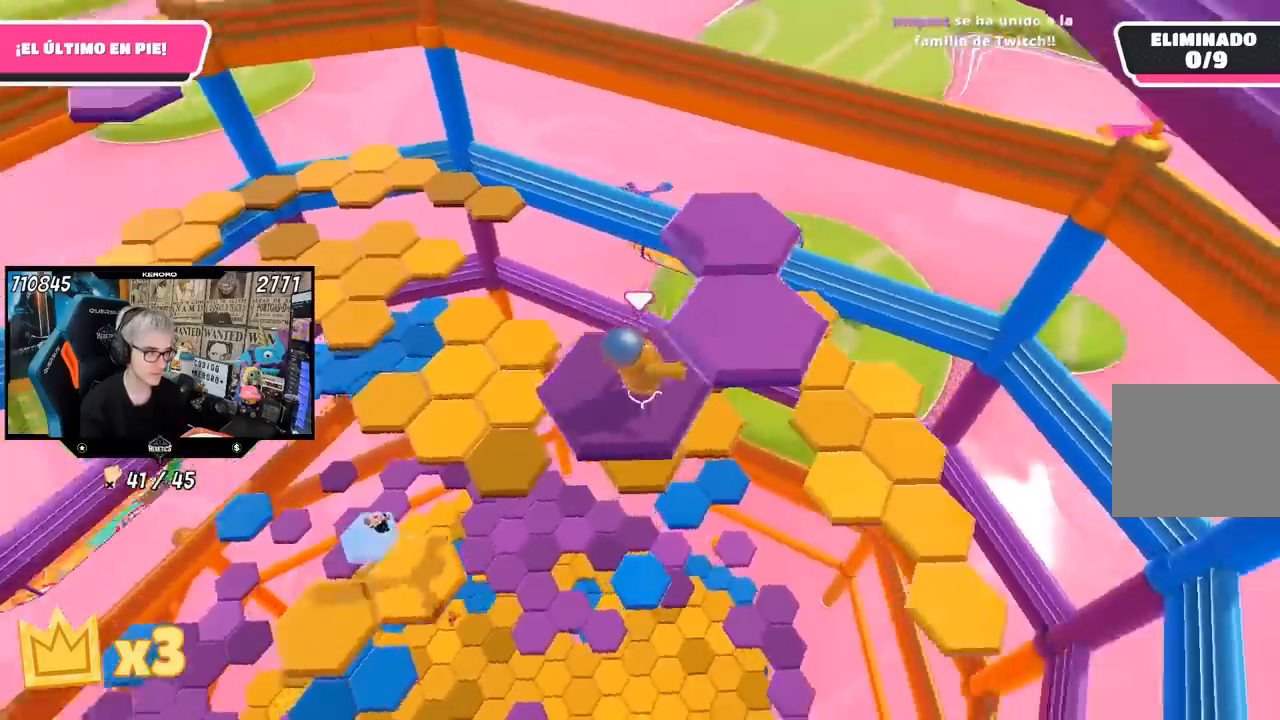
{"buttons": ["CROSS"], "left_stick": "up-right", "right_stick": "center", "events": [[50, "right_stick", "center"], [250, "left_stick", "up-right"], [450, "CROSS", "down"]]}
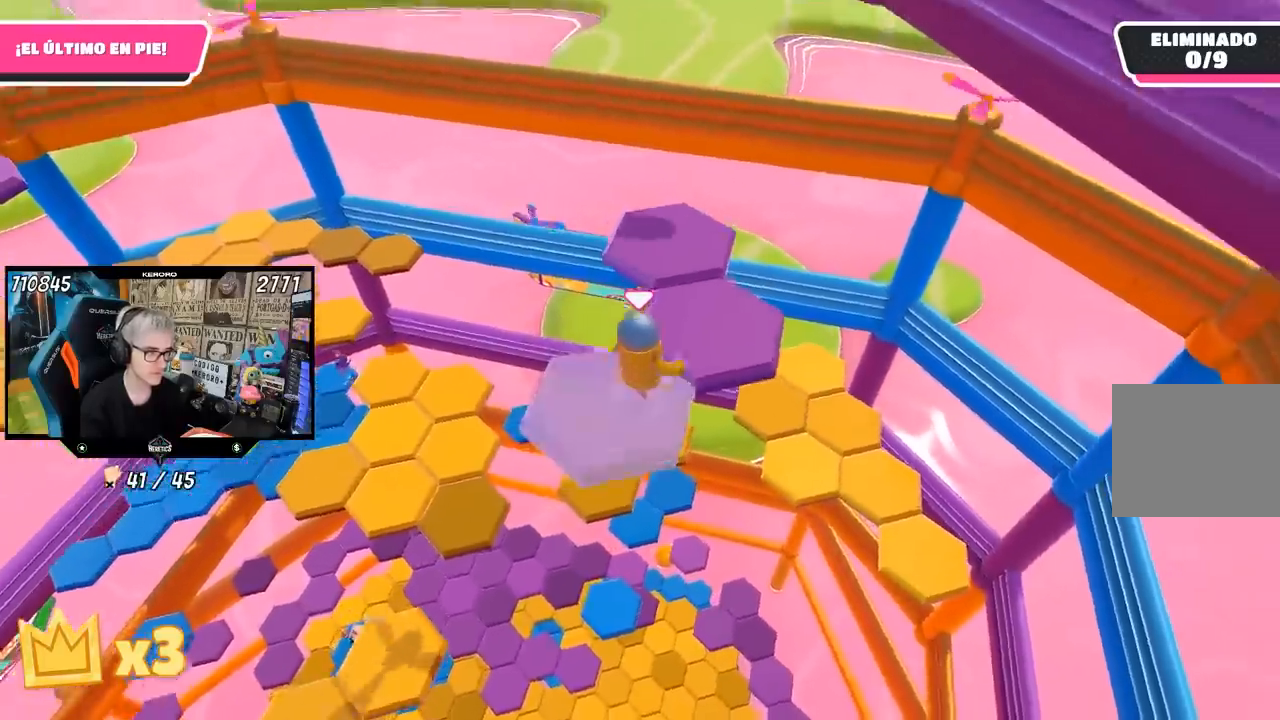
{"buttons": [], "left_stick": "down-left", "right_stick": "down-right", "events": [[117, "CROSS", "up"], [200, "L1", "down"], [217, "left_stick", "center"], [267, "L1", "up"], [300, "left_stick", "down-left"], [383, "right_stick", "down-right"]]}
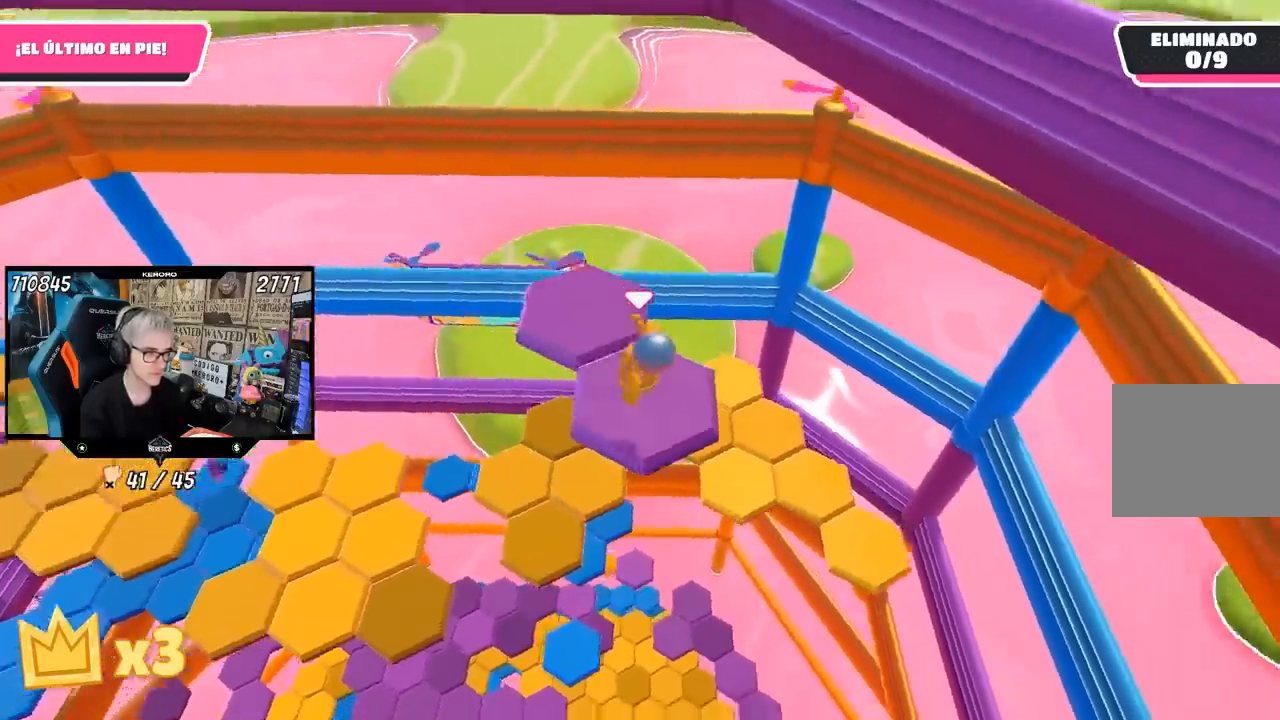
{"buttons": ["L1"], "left_stick": "left", "right_stick": "center", "events": [[17, "L1", "down"], [50, "left_stick", "center"], [183, "right_stick", "center"], [333, "left_stick", "left"]]}
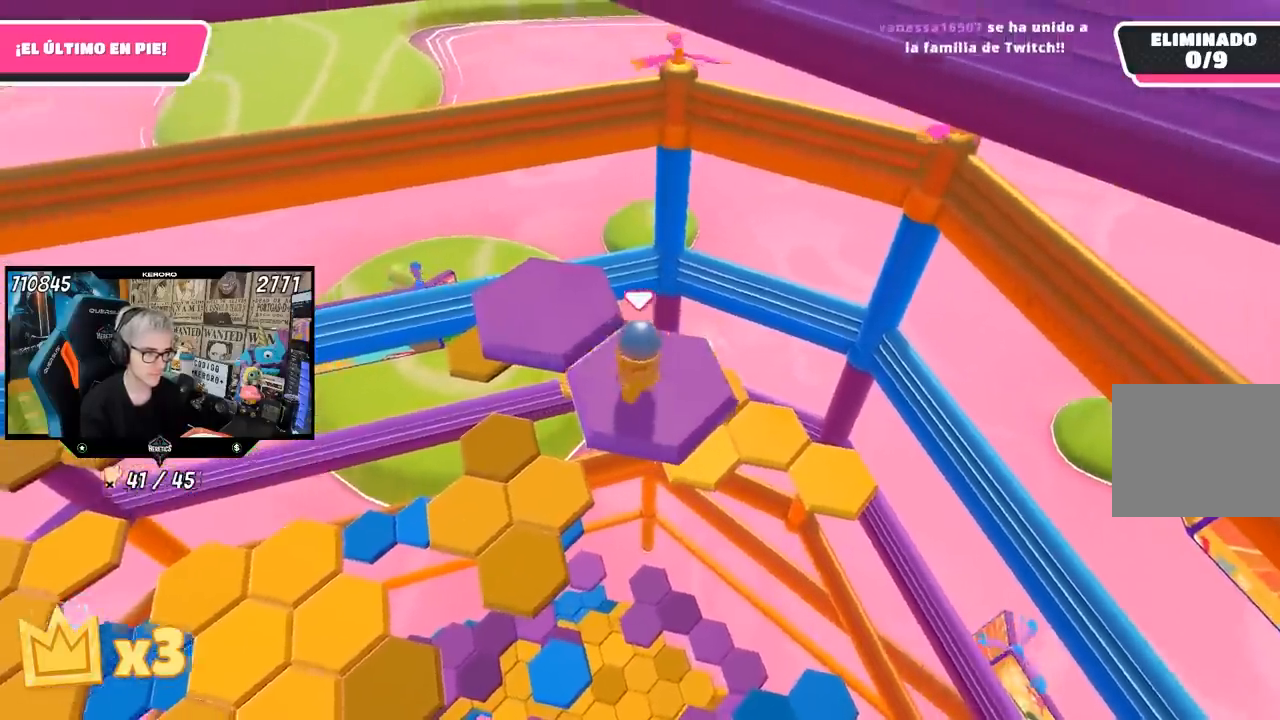
{"buttons": [], "left_stick": "up-right", "right_stick": "down-right", "events": [[50, "CROSS", "down"], [150, "L1", "up"], [183, "CROSS", "up"], [217, "left_stick", "up"], [383, "left_stick", "up-right"], [383, "right_stick", "down-right"]]}
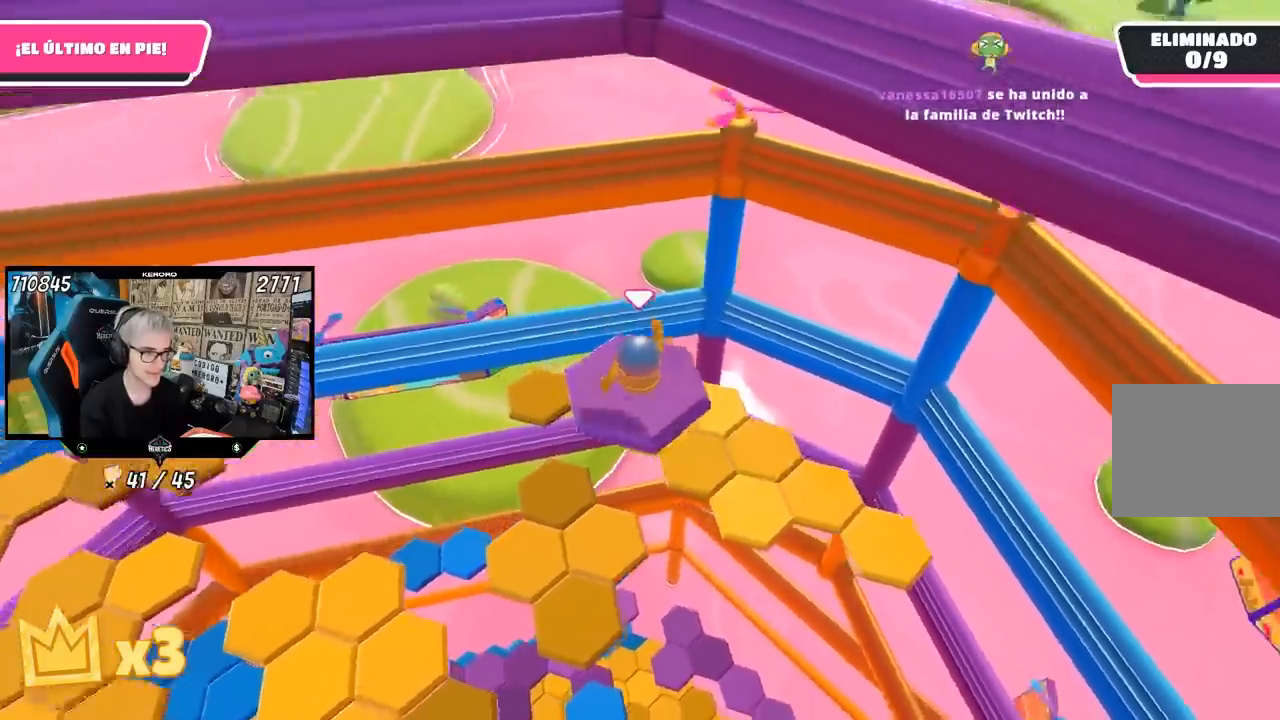
{"buttons": [], "left_stick": "up", "right_stick": "center", "events": [[133, "L1", "down"], [183, "L1", "up"], [417, "right_stick", "center"], [500, "left_stick", "up"]]}